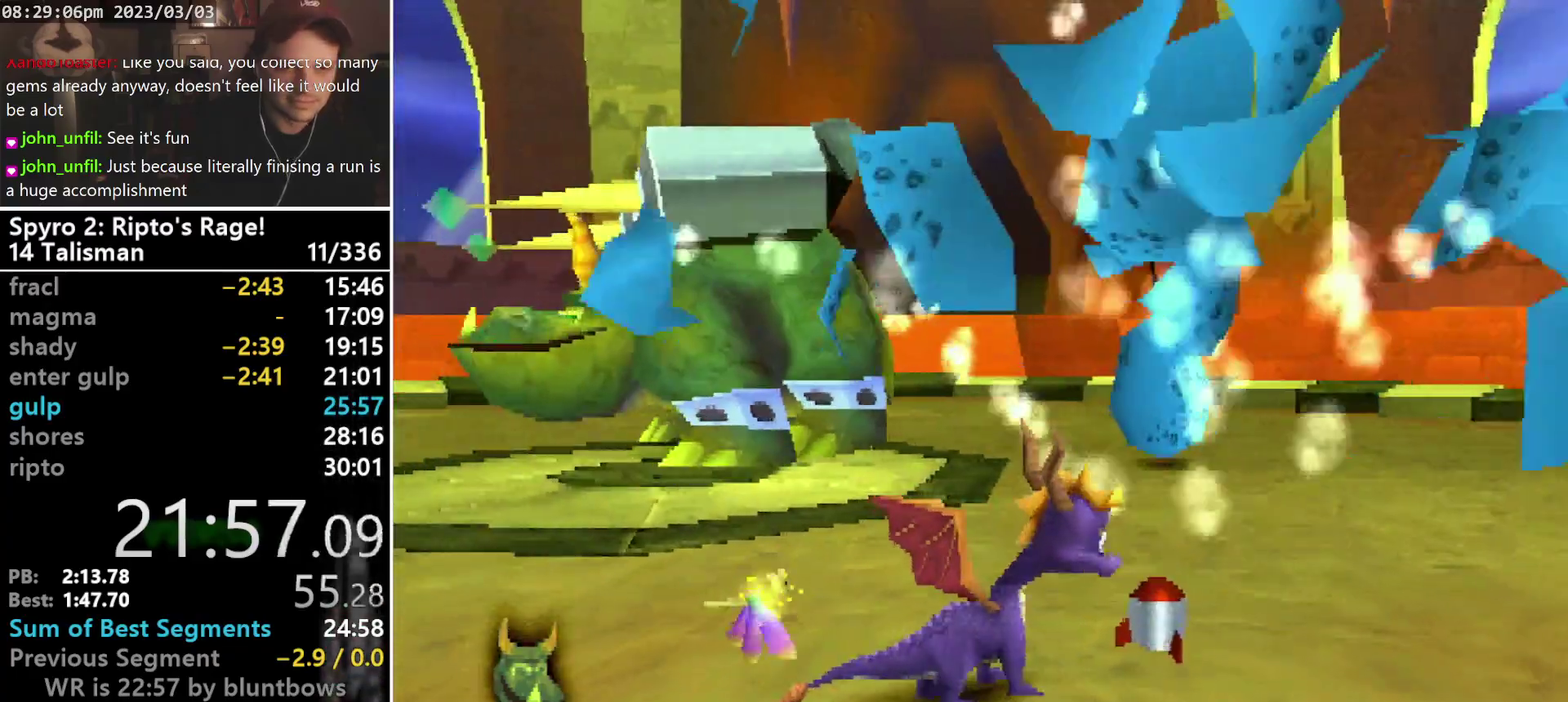
Gameplay with a controller (PlayStation layout); each line is a JSON object with the inputs held at the frame after it. "events" lists button and stick changes between this image and that frame as [ms after this image, input, new state], when the widget could be followed in between. Not read: L2 L3 R2 R3 SELECT right_stick.
{"buttons": ["CIRCLE", "SQUARE", "R1", "DPAD_UP", "DPAD_RIGHT"], "left_stick": "center", "events": [[333, "DPAD_RIGHT", "down"], [333, "DPAD_UP", "down"], [333, "R1", "down"], [333, "SQUARE", "down"]]}
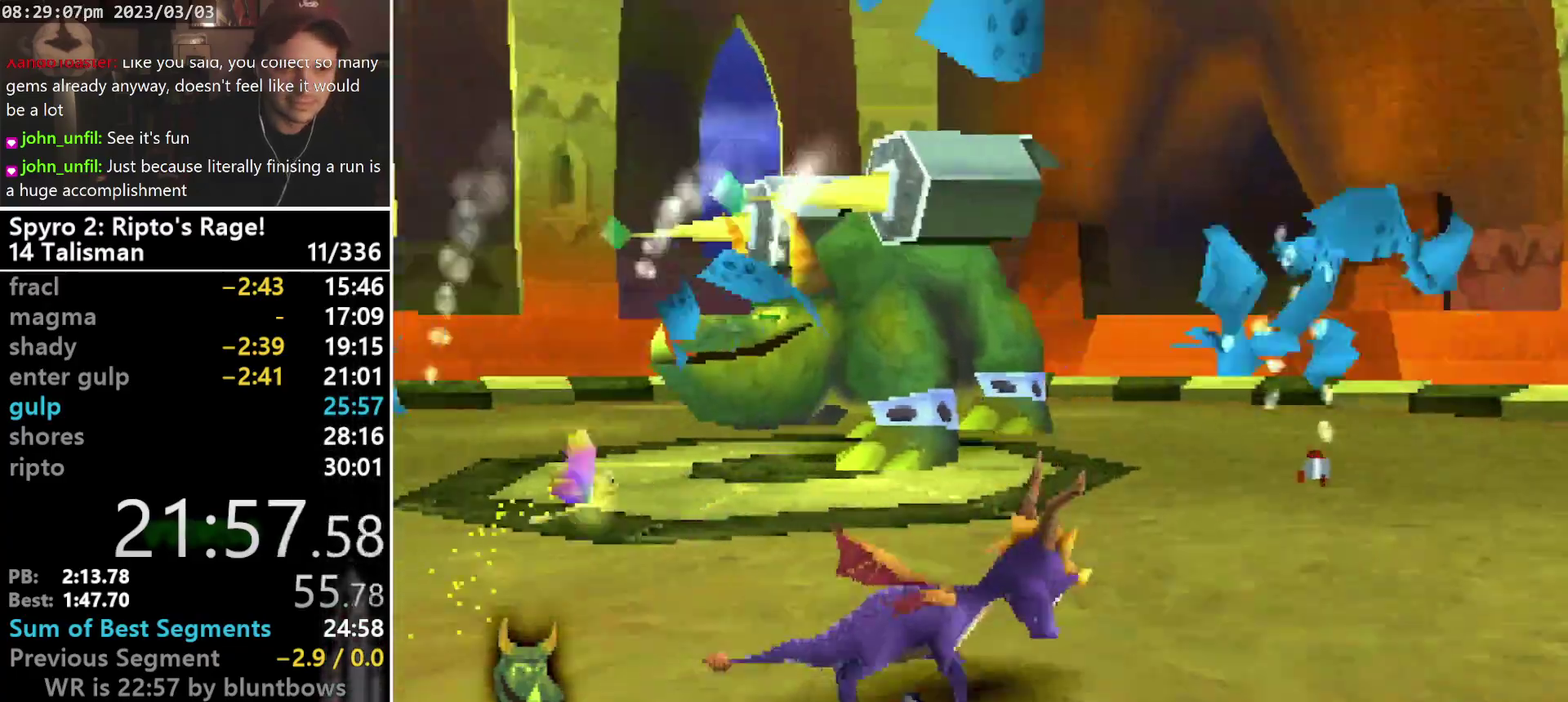
{"buttons": ["R1"], "left_stick": "center", "events": [[300, "CIRCLE", "up"], [367, "DPAD_RIGHT", "up"], [367, "DPAD_UP", "up"], [467, "SQUARE", "up"]]}
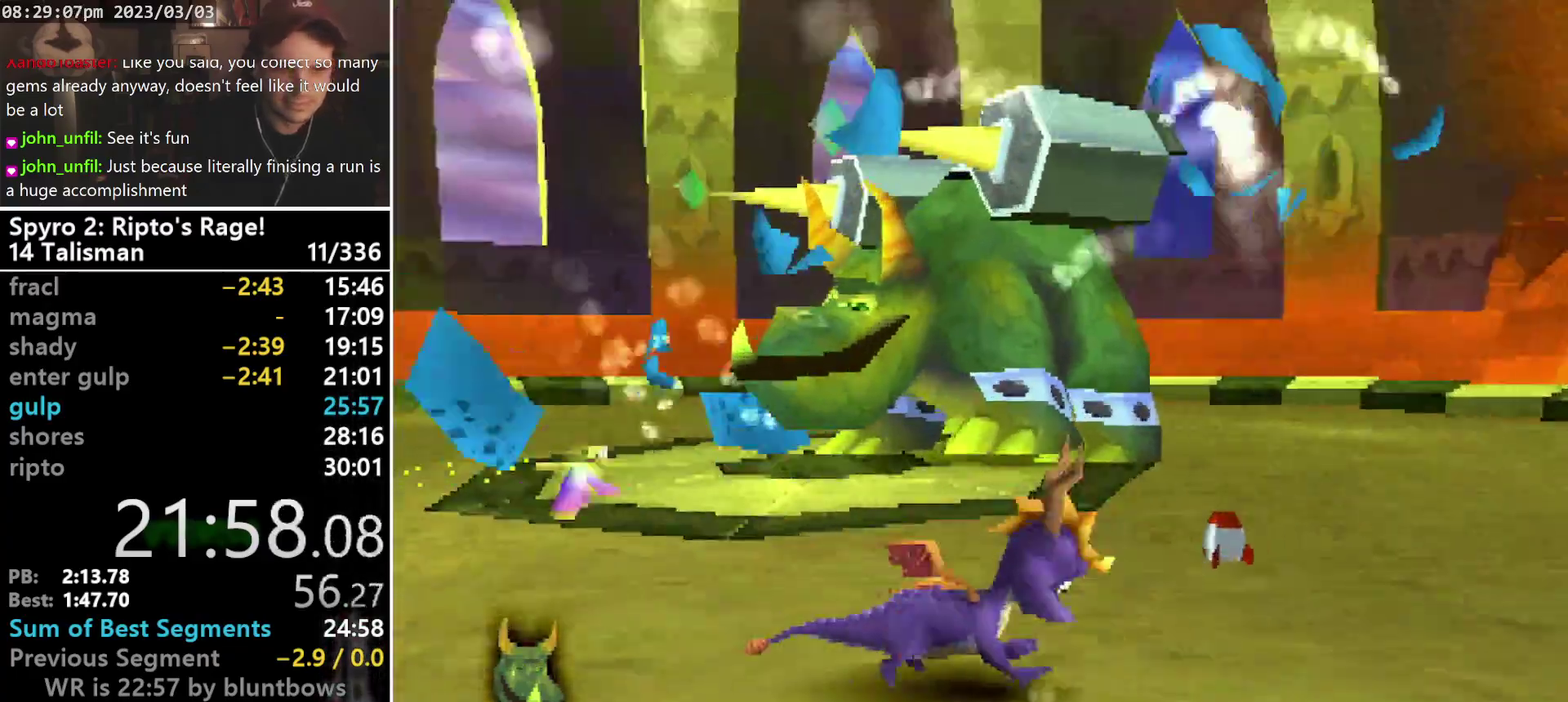
{"buttons": [], "left_stick": "center", "events": [[100, "R1", "up"], [133, "DPAD_UP", "down"], [367, "CIRCLE", "down"], [400, "DPAD_UP", "up"], [433, "CIRCLE", "up"]]}
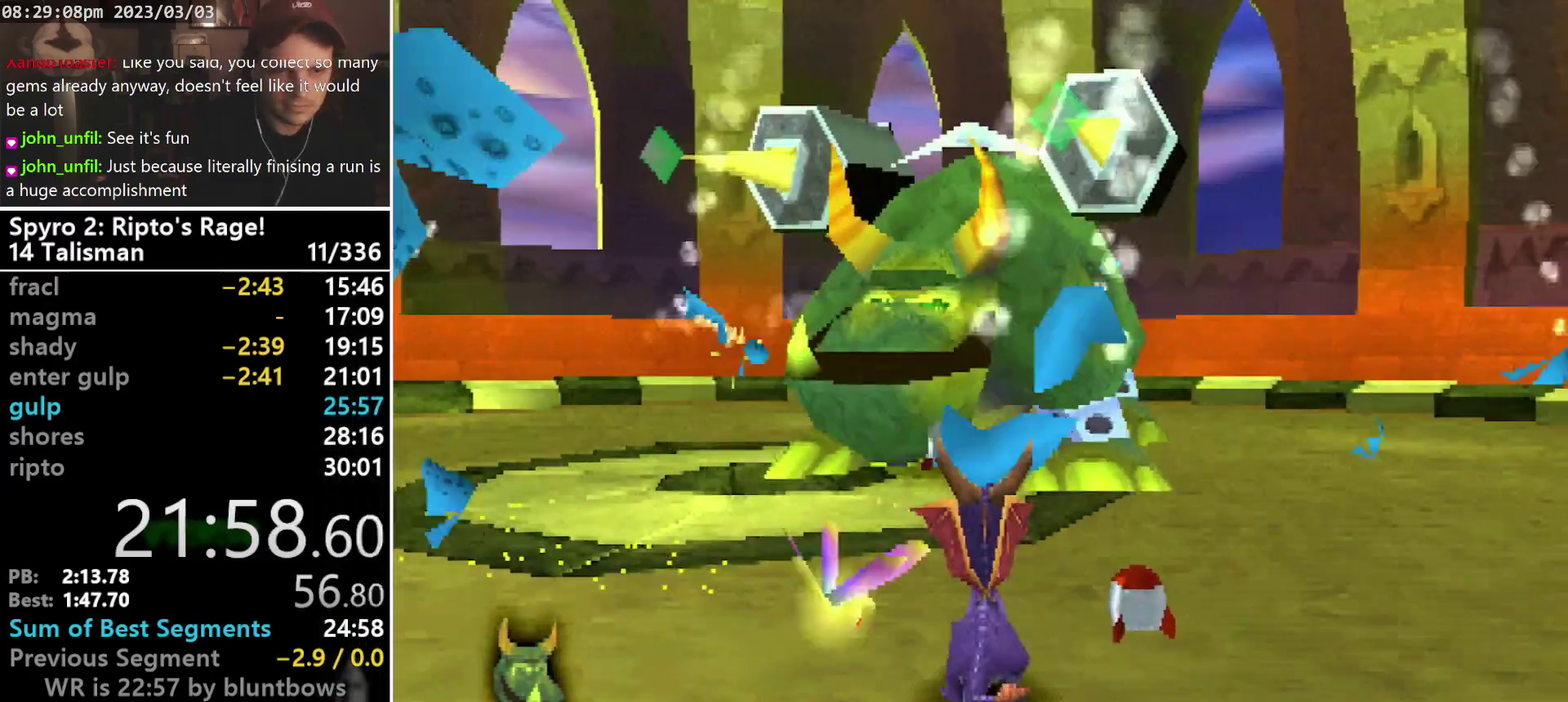
{"buttons": [], "left_stick": "center", "events": [[200, "DPAD_RIGHT", "down"], [233, "DPAD_DOWN", "down"], [433, "DPAD_DOWN", "up"], [433, "DPAD_RIGHT", "up"]]}
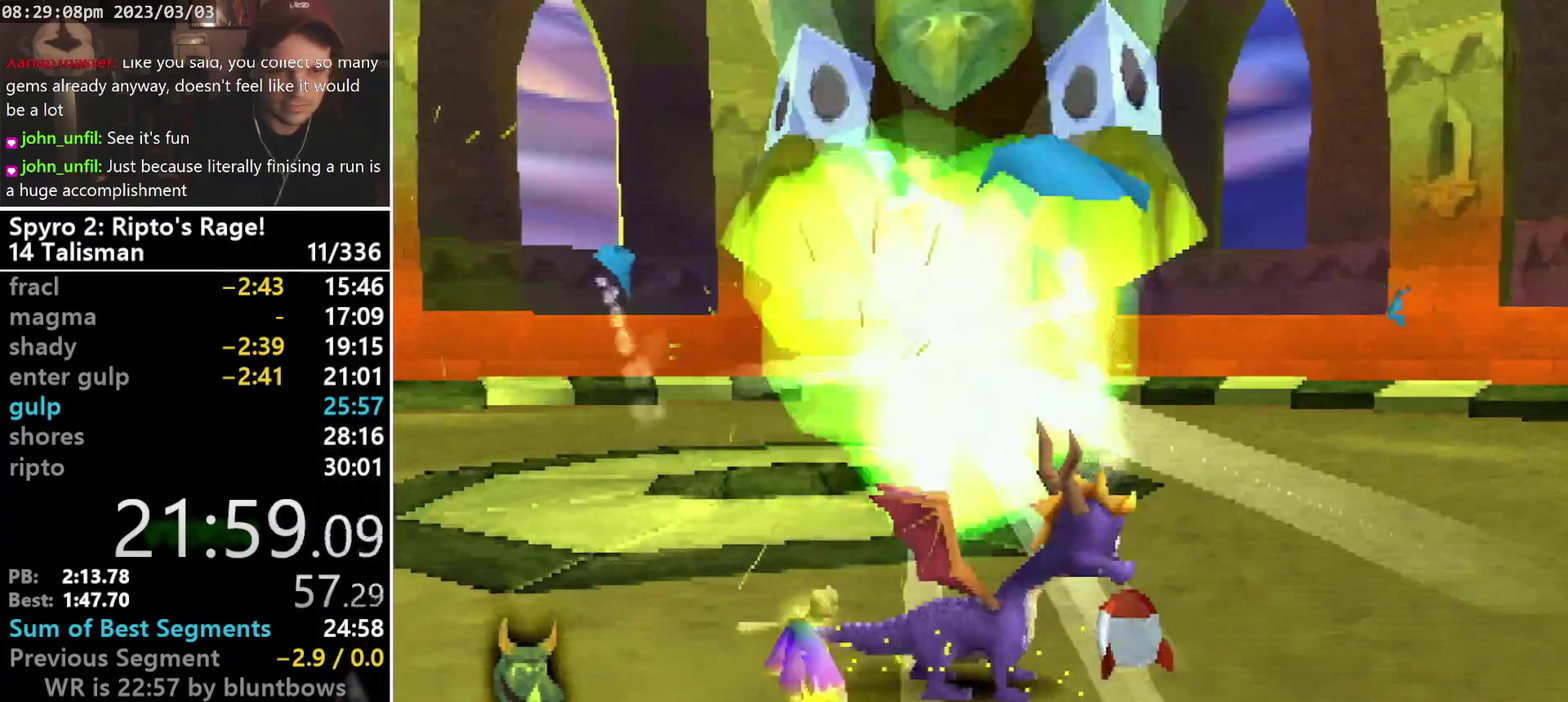
{"buttons": [], "left_stick": "center", "events": [[233, "DPAD_UP", "down"], [467, "DPAD_UP", "up"]]}
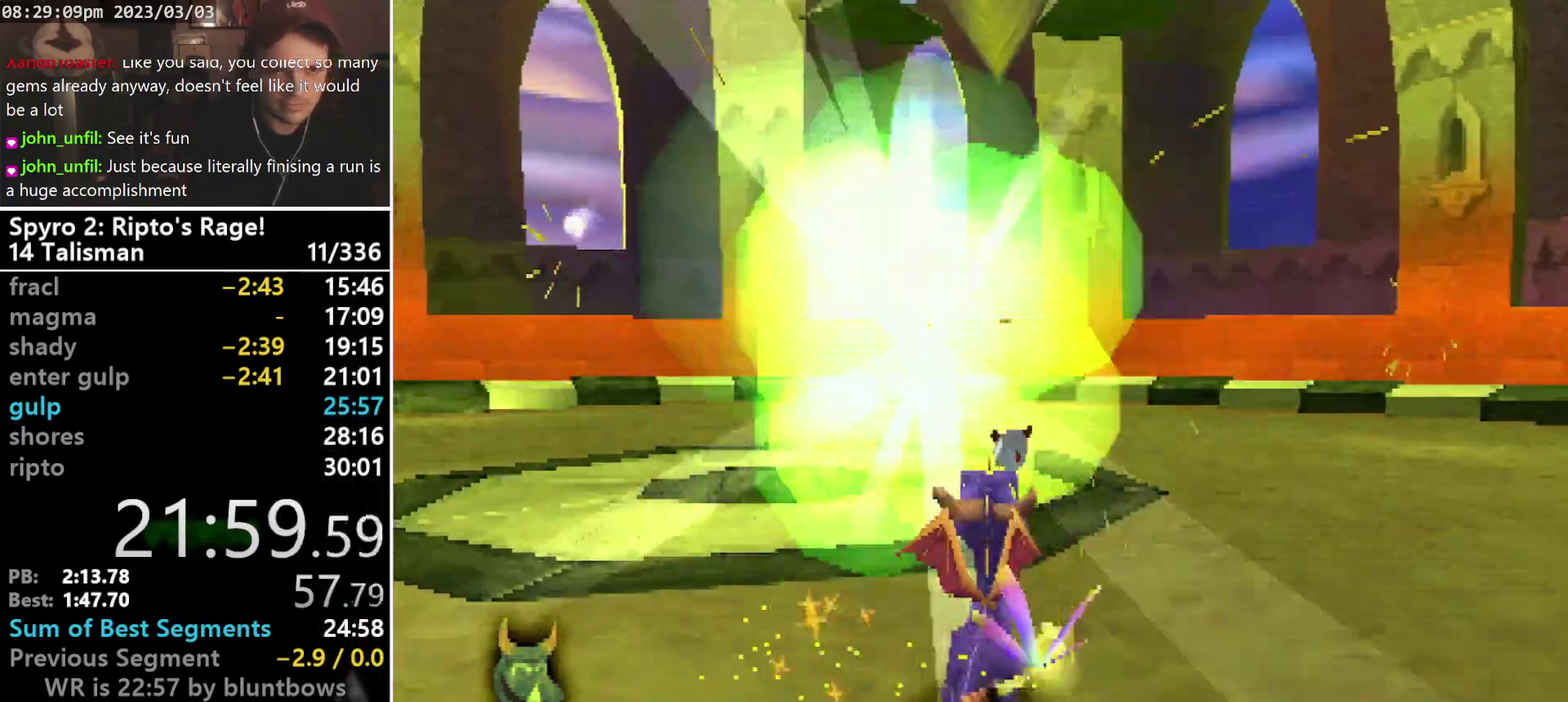
{"buttons": ["DPAD_RIGHT"], "left_stick": "center", "events": [[200, "CIRCLE", "down"], [333, "CIRCLE", "up"], [367, "DPAD_RIGHT", "down"]]}
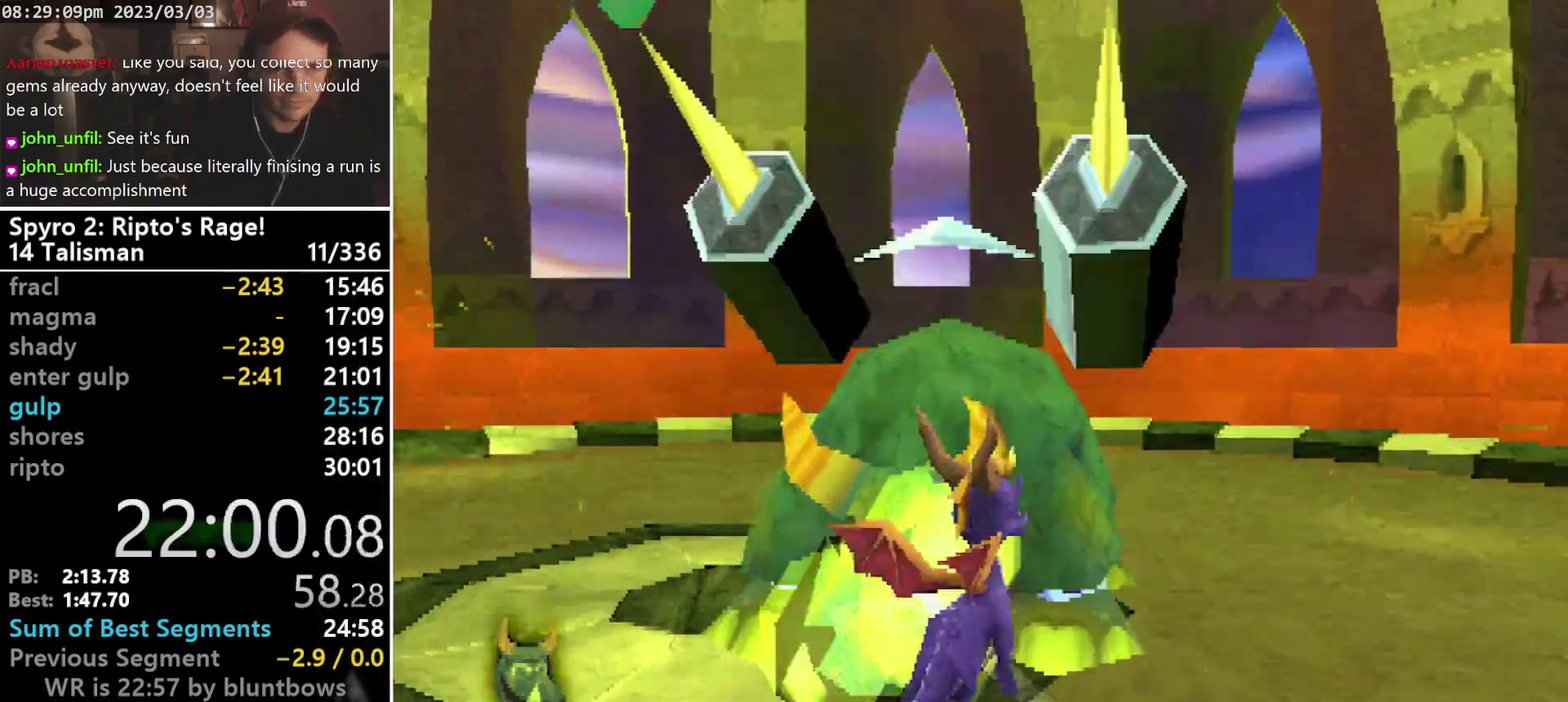
{"buttons": ["SQUARE", "DPAD_UP", "DPAD_RIGHT"], "left_stick": "center", "events": [[333, "CIRCLE", "down"], [367, "DPAD_UP", "down"], [433, "CIRCLE", "up"], [433, "SQUARE", "down"]]}
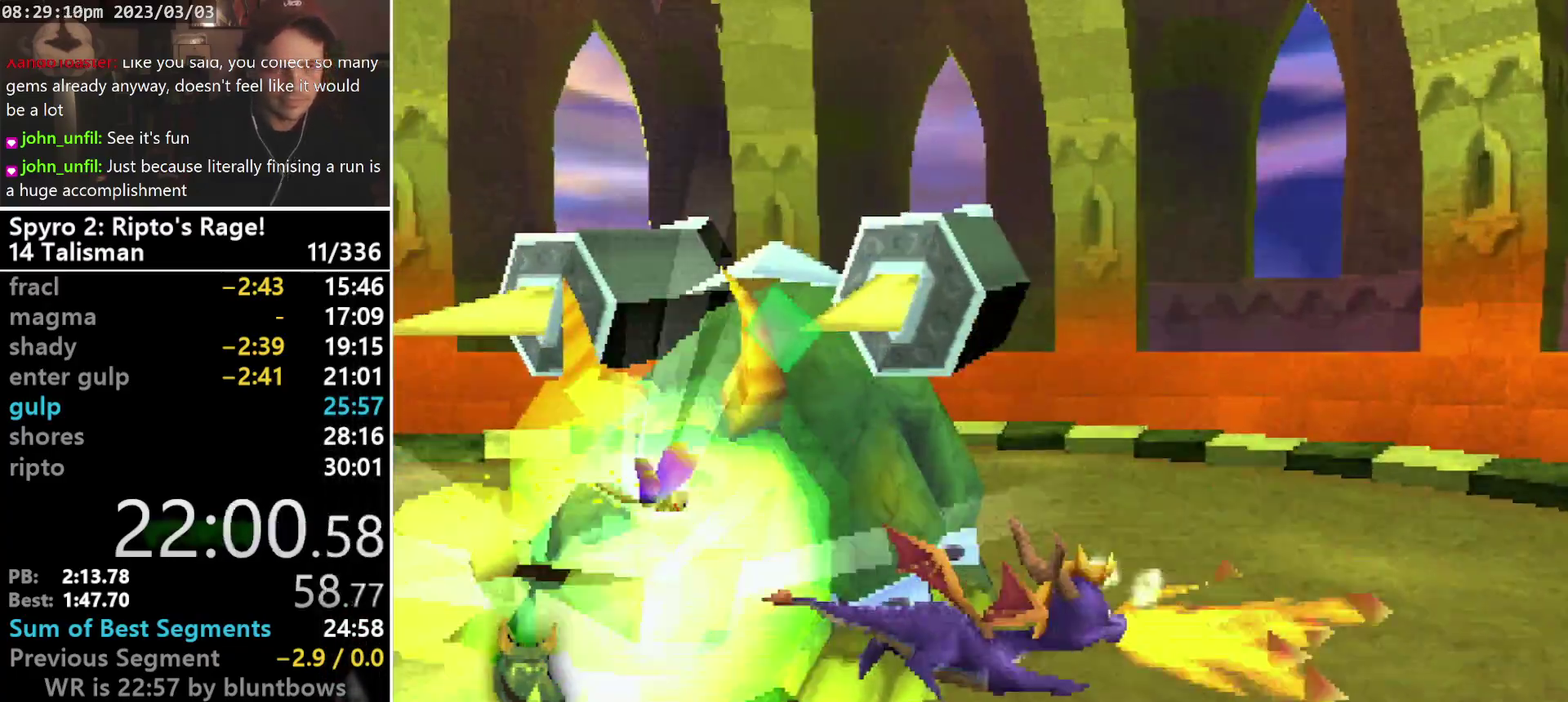
{"buttons": ["SQUARE", "R1", "DPAD_UP"], "left_stick": "center", "events": [[33, "DPAD_RIGHT", "up"], [33, "R1", "down"], [367, "DPAD_RIGHT", "down"], [500, "DPAD_RIGHT", "up"]]}
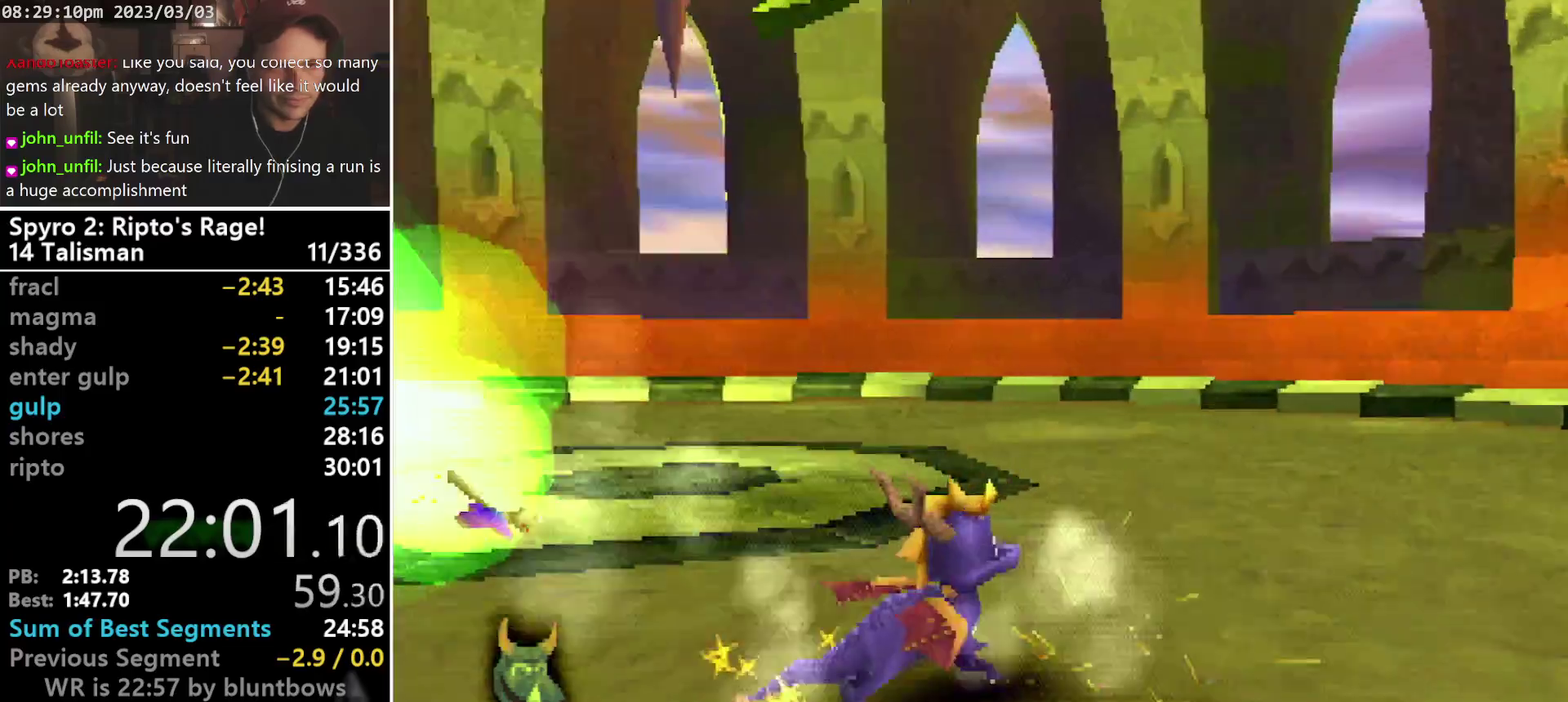
{"buttons": ["CIRCLE", "R1", "DPAD_RIGHT"], "left_stick": "center", "events": [[267, "SQUARE", "up"], [333, "CROSS", "down"], [433, "CROSS", "up"], [433, "DPAD_RIGHT", "down"], [467, "CIRCLE", "down"], [500, "DPAD_UP", "up"]]}
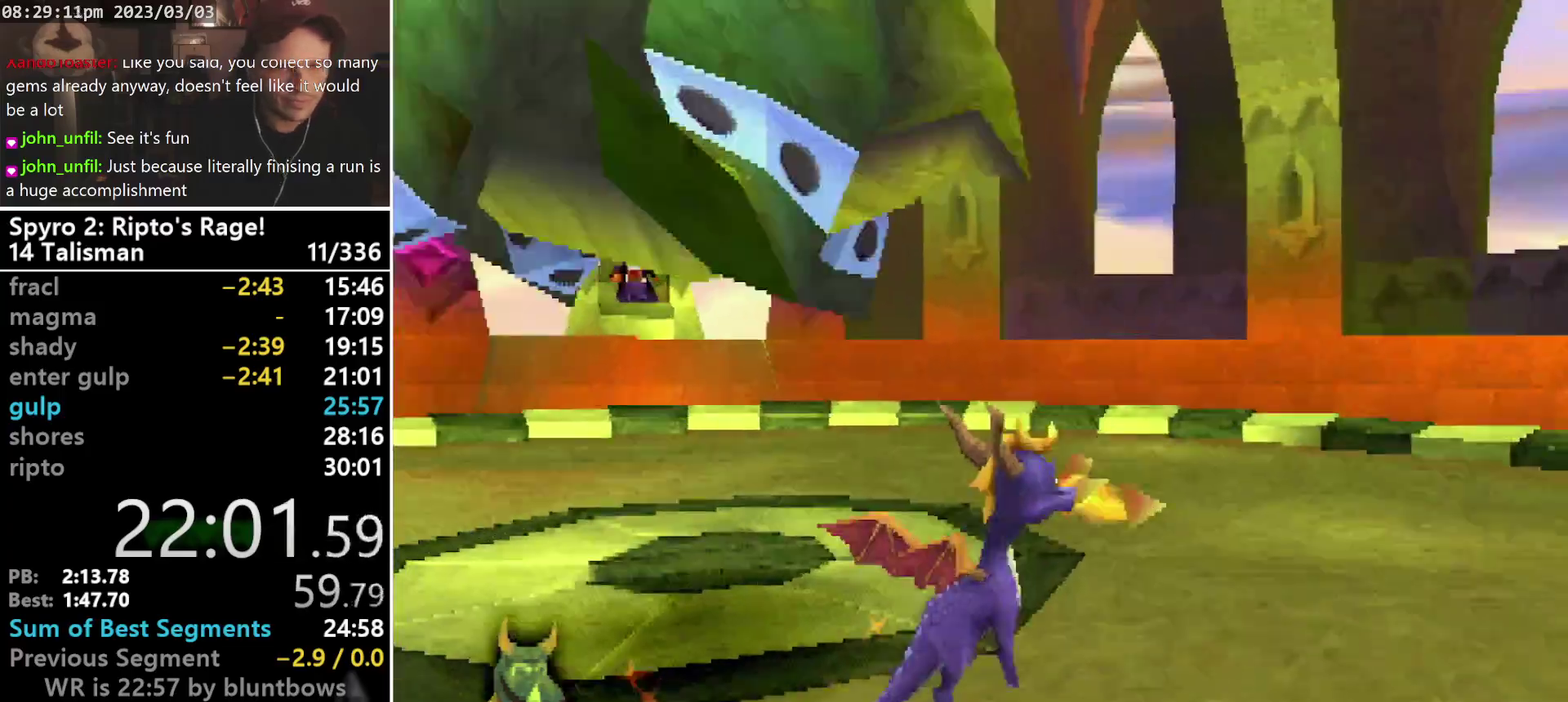
{"buttons": [], "left_stick": "center", "events": [[67, "CIRCLE", "up"], [133, "DPAD_UP", "down"], [167, "R1", "up"], [267, "DPAD_RIGHT", "up"], [367, "DPAD_UP", "up"]]}
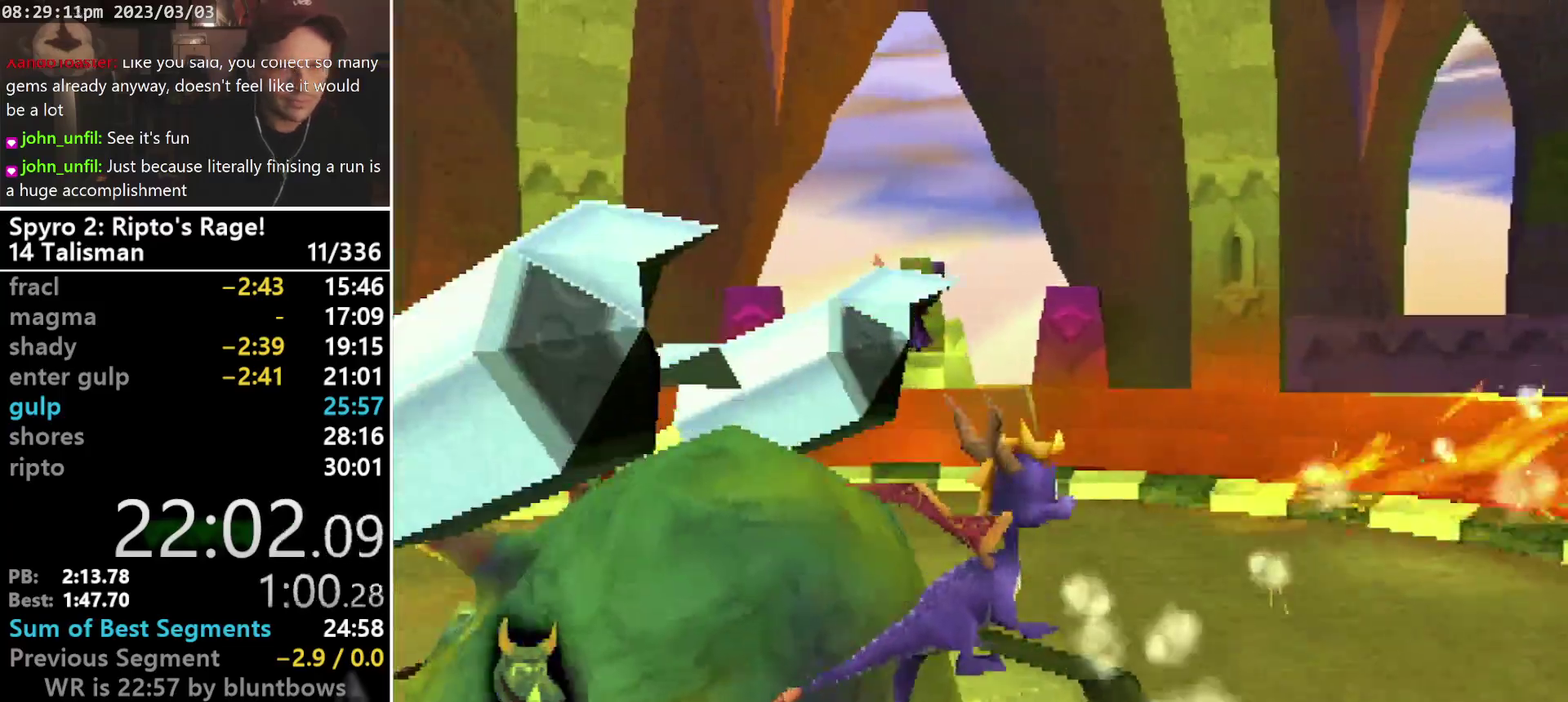
{"buttons": ["CIRCLE"], "left_stick": "center", "events": [[100, "DPAD_RIGHT", "down"], [167, "DPAD_RIGHT", "up"], [500, "CIRCLE", "down"]]}
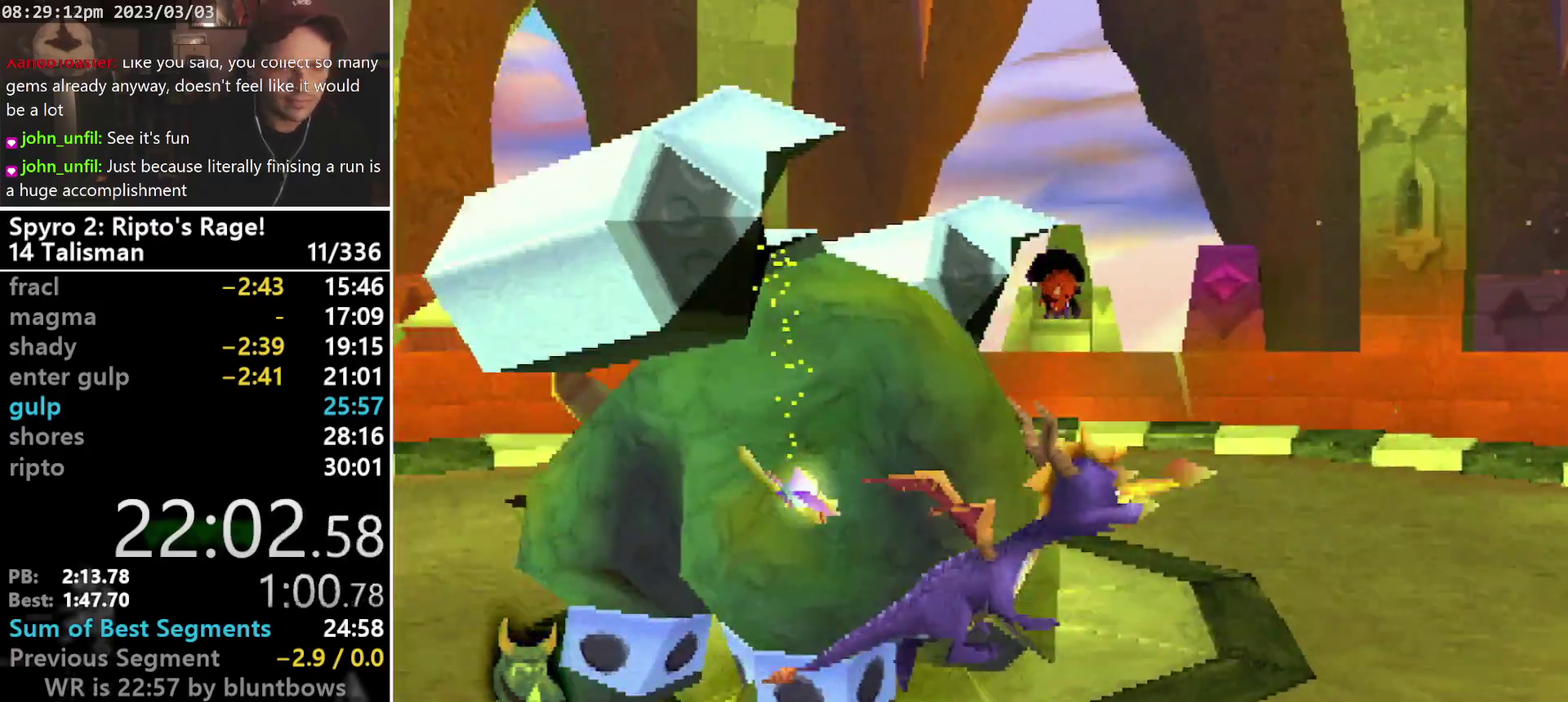
{"buttons": ["SQUARE", "R1", "DPAD_RIGHT"], "left_stick": "center", "events": [[67, "DPAD_RIGHT", "down"], [67, "DPAD_UP", "down"], [100, "CIRCLE", "up"], [100, "R1", "down"], [100, "SQUARE", "down"], [300, "DPAD_UP", "up"]]}
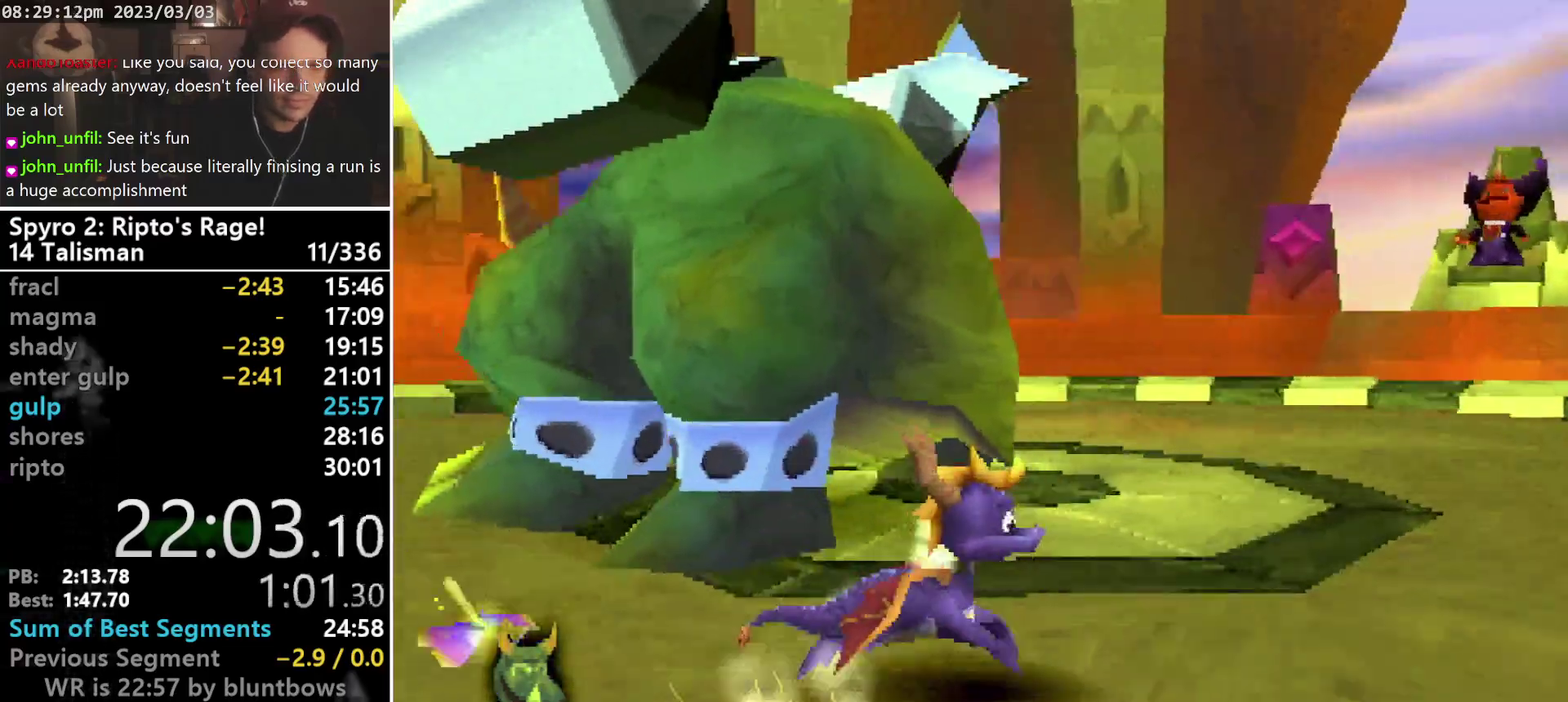
{"buttons": ["R1", "DPAD_UP"], "left_stick": "center", "events": [[267, "DPAD_UP", "down"], [400, "DPAD_RIGHT", "up"], [500, "SQUARE", "up"]]}
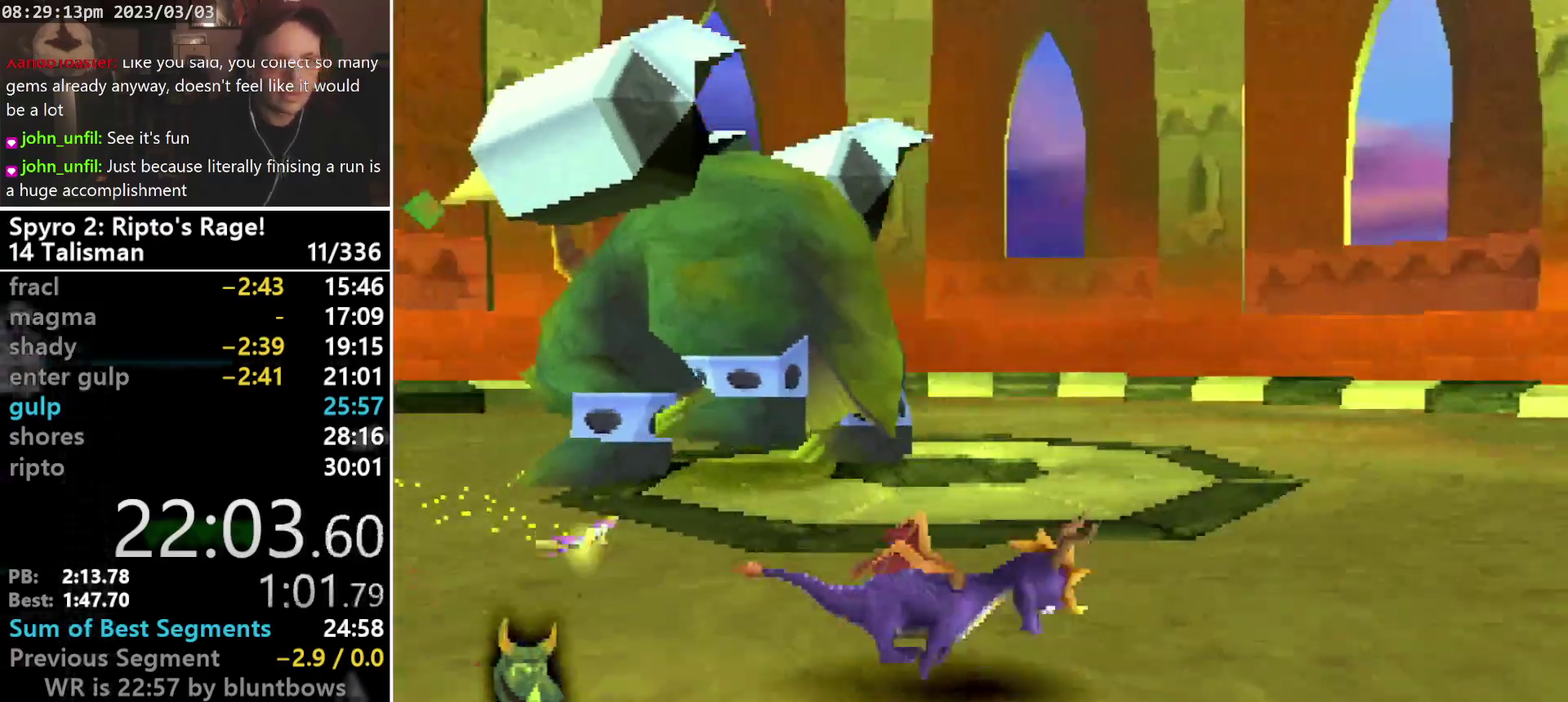
{"buttons": ["SQUARE", "R1", "DPAD_UP", "DPAD_RIGHT"], "left_stick": "center", "events": [[33, "R1", "up"], [100, "R1", "down"], [133, "CIRCLE", "down"], [233, "CIRCLE", "up"], [233, "SQUARE", "down"], [267, "DPAD_RIGHT", "down"], [267, "R1", "up"], [467, "R1", "down"]]}
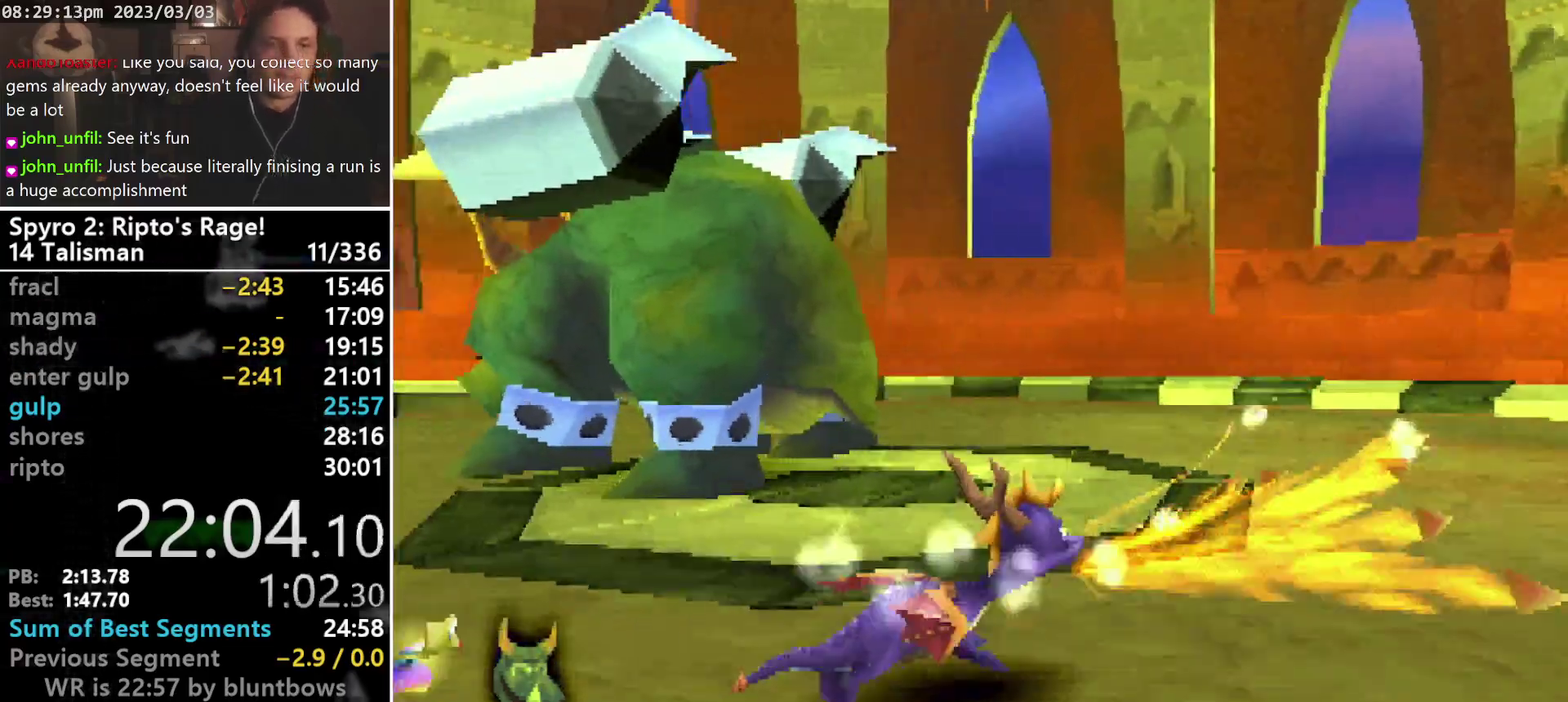
{"buttons": ["SQUARE", "R1", "DPAD_UP"], "left_stick": "center", "events": [[200, "DPAD_RIGHT", "up"]]}
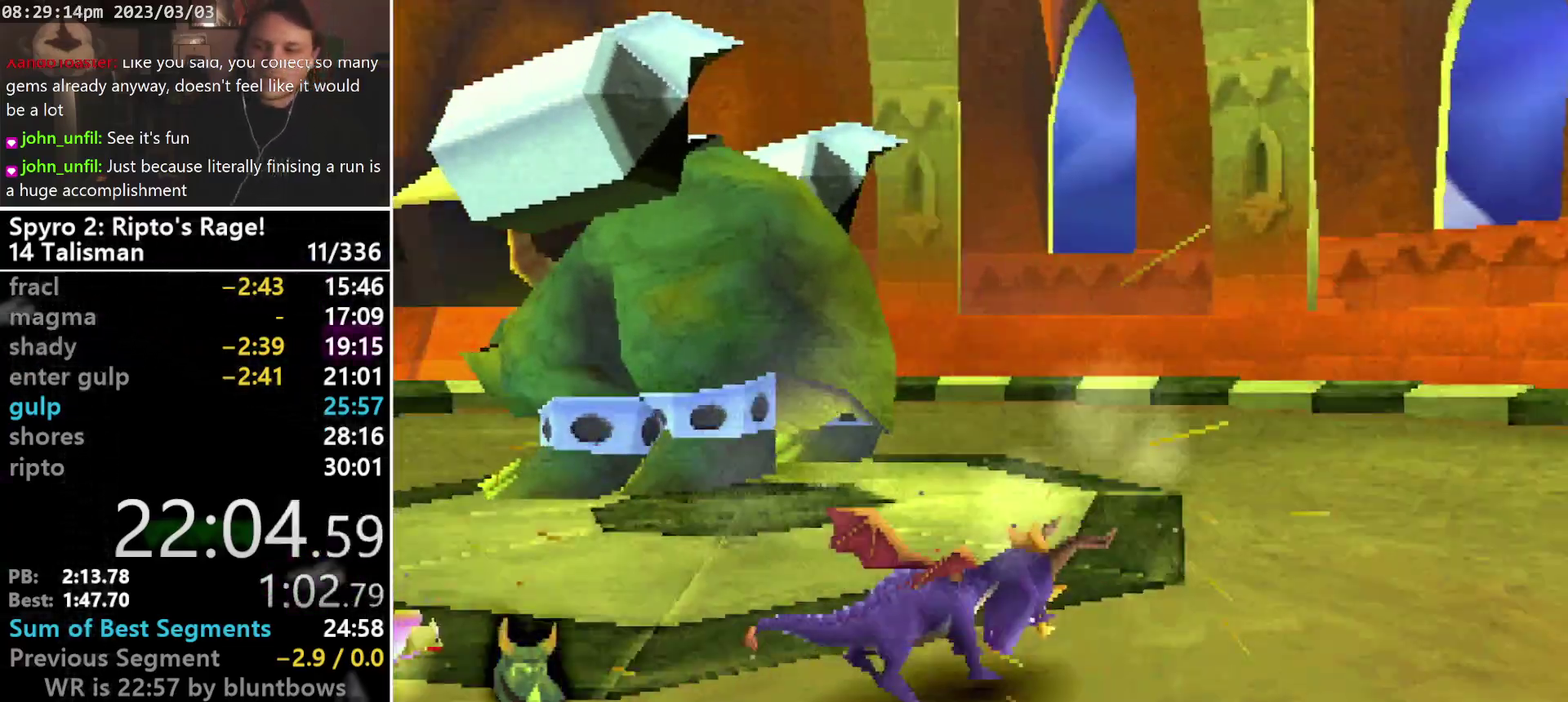
{"buttons": ["SQUARE", "R1", "DPAD_UP"], "left_stick": "center", "events": []}
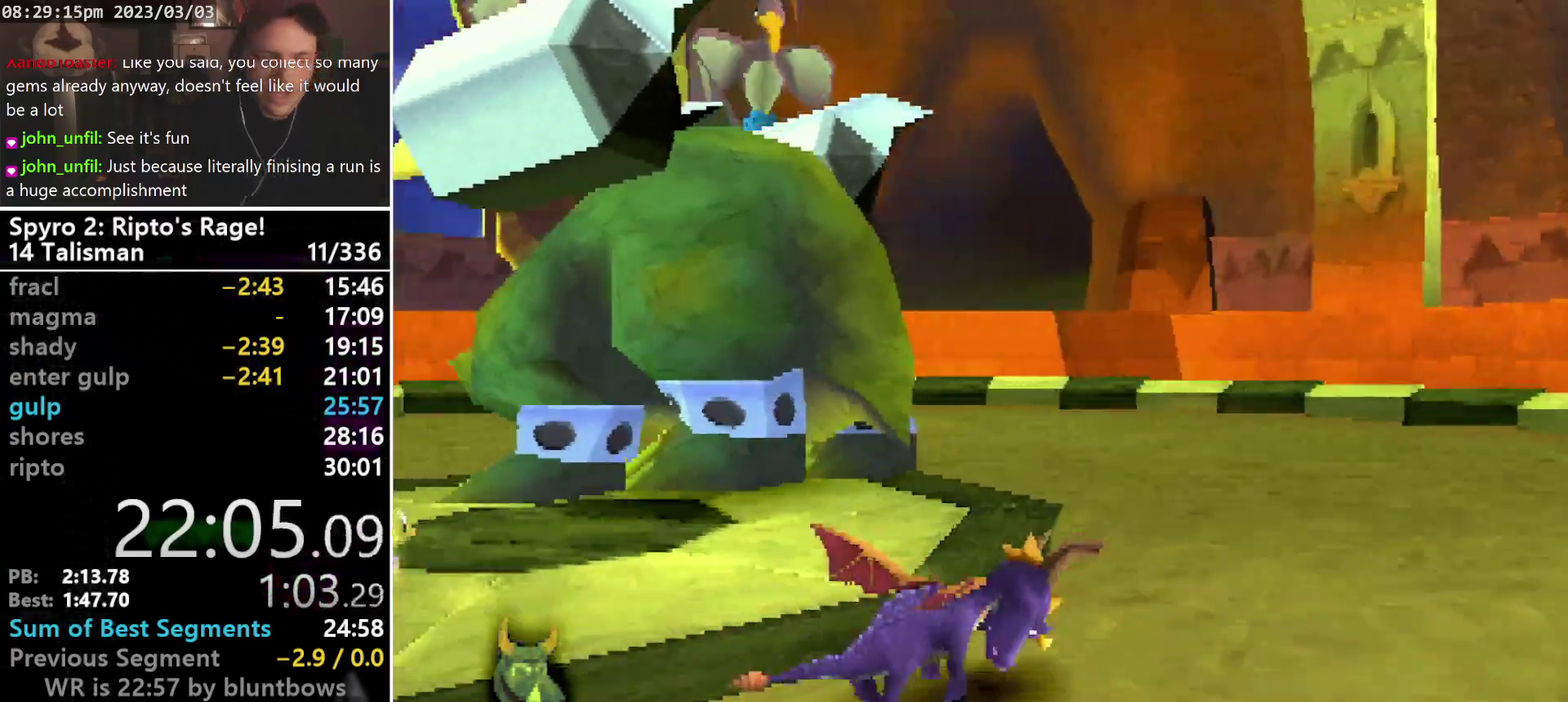
{"buttons": ["SQUARE", "R1", "DPAD_UP", "DPAD_RIGHT"], "left_stick": "center", "events": [[467, "DPAD_RIGHT", "down"]]}
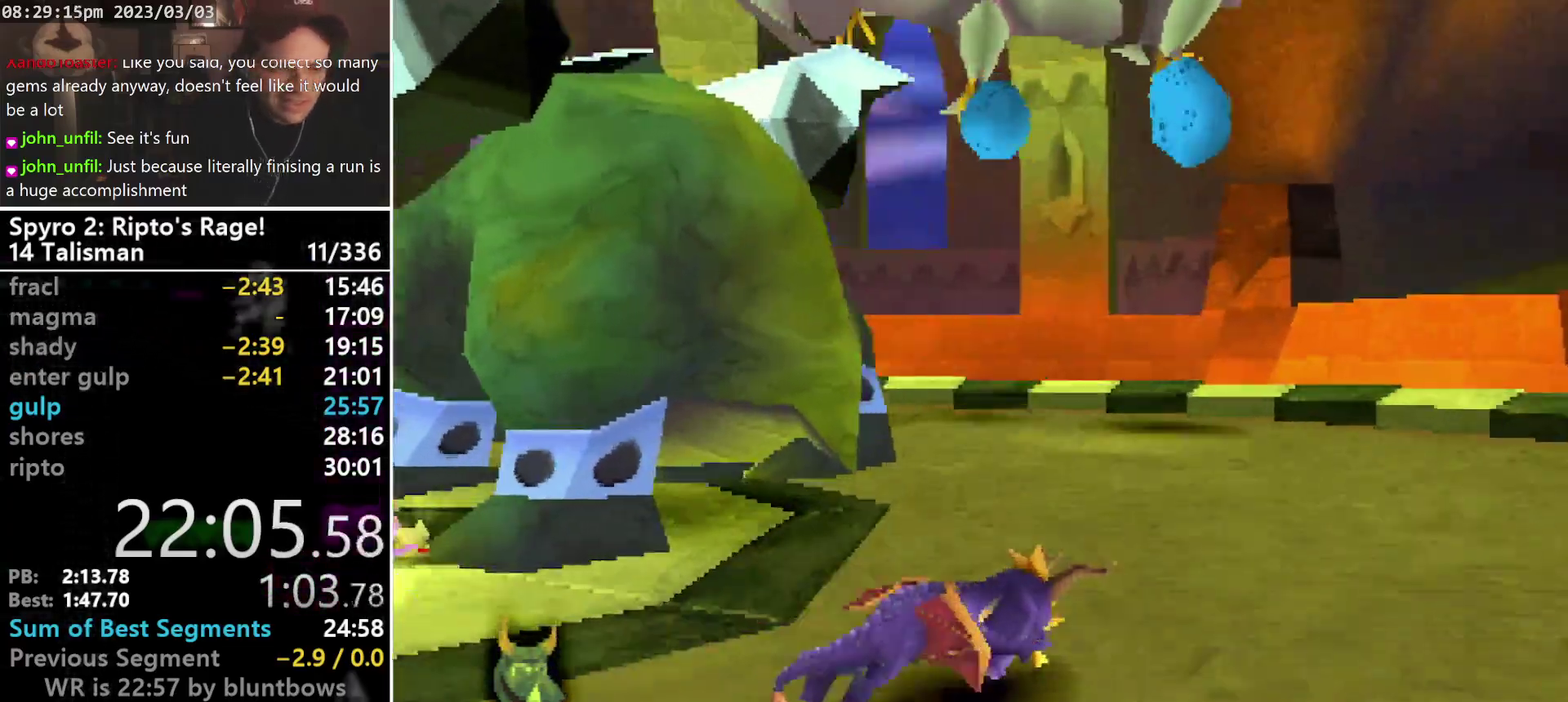
{"buttons": ["SQUARE", "R1", "DPAD_UP"], "left_stick": "center", "events": [[33, "DPAD_UP", "up"], [100, "DPAD_UP", "down"], [233, "DPAD_RIGHT", "up"]]}
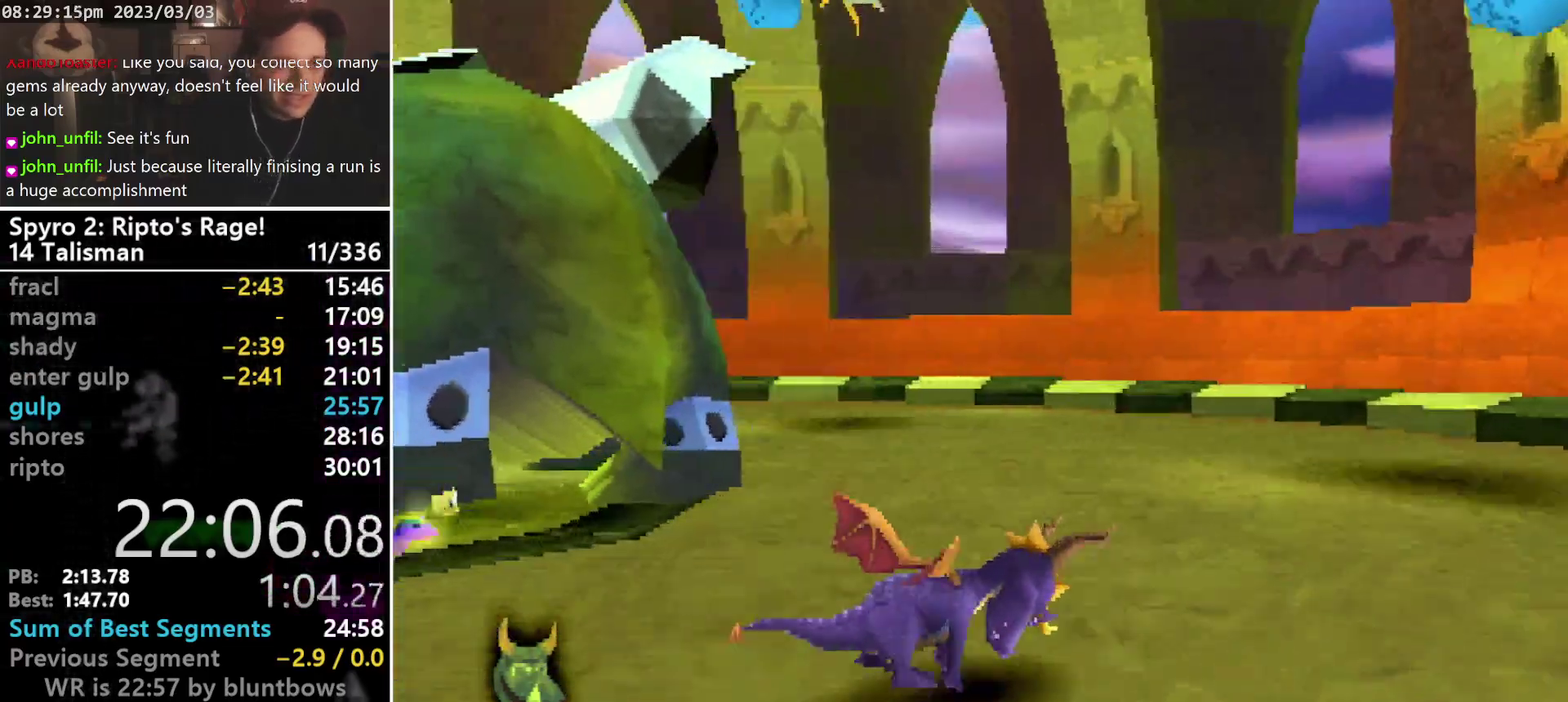
{"buttons": ["SQUARE"], "left_stick": "center", "events": [[400, "DPAD_UP", "up"], [467, "R1", "up"]]}
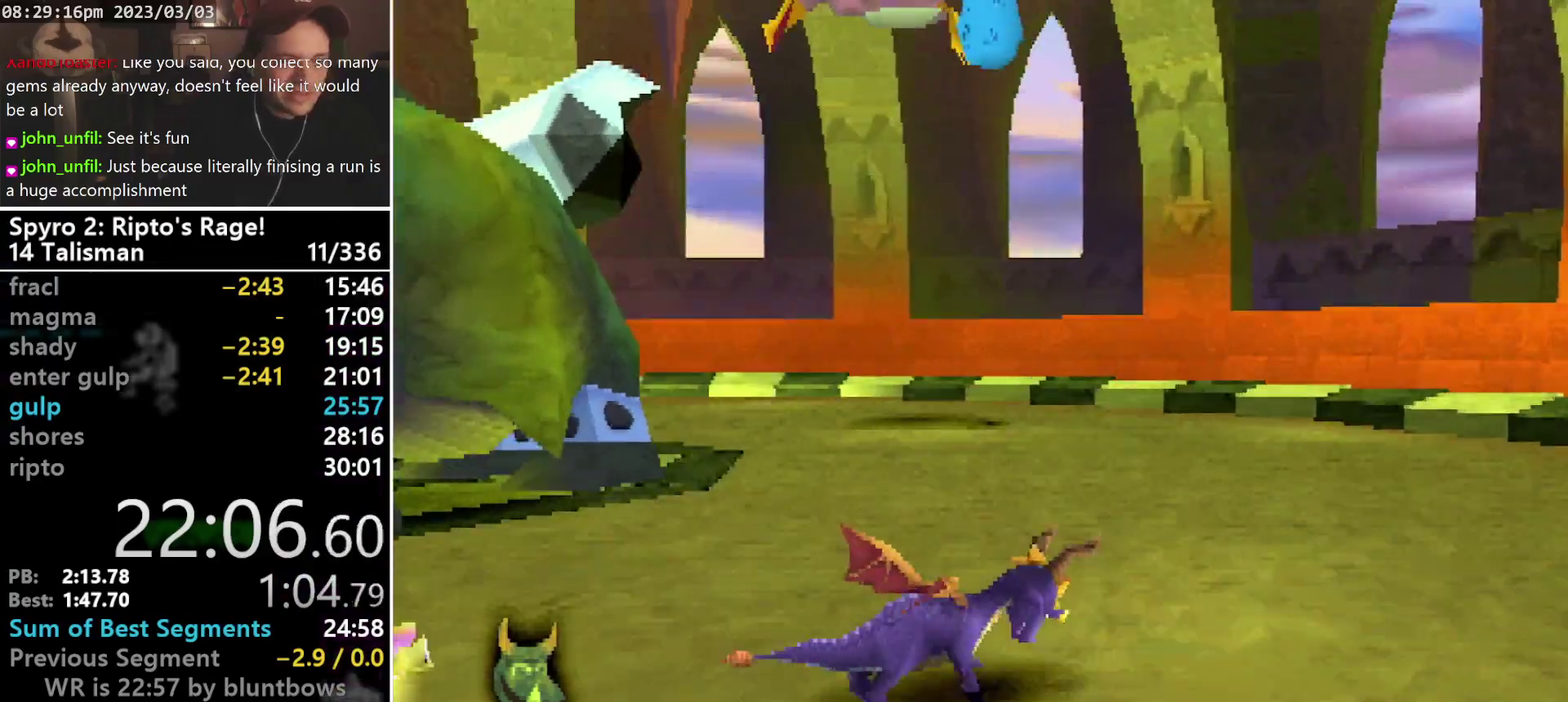
{"buttons": ["R1", "DPAD_UP"], "left_stick": "center", "events": [[33, "SQUARE", "up"], [333, "DPAD_UP", "down"], [333, "R1", "down"]]}
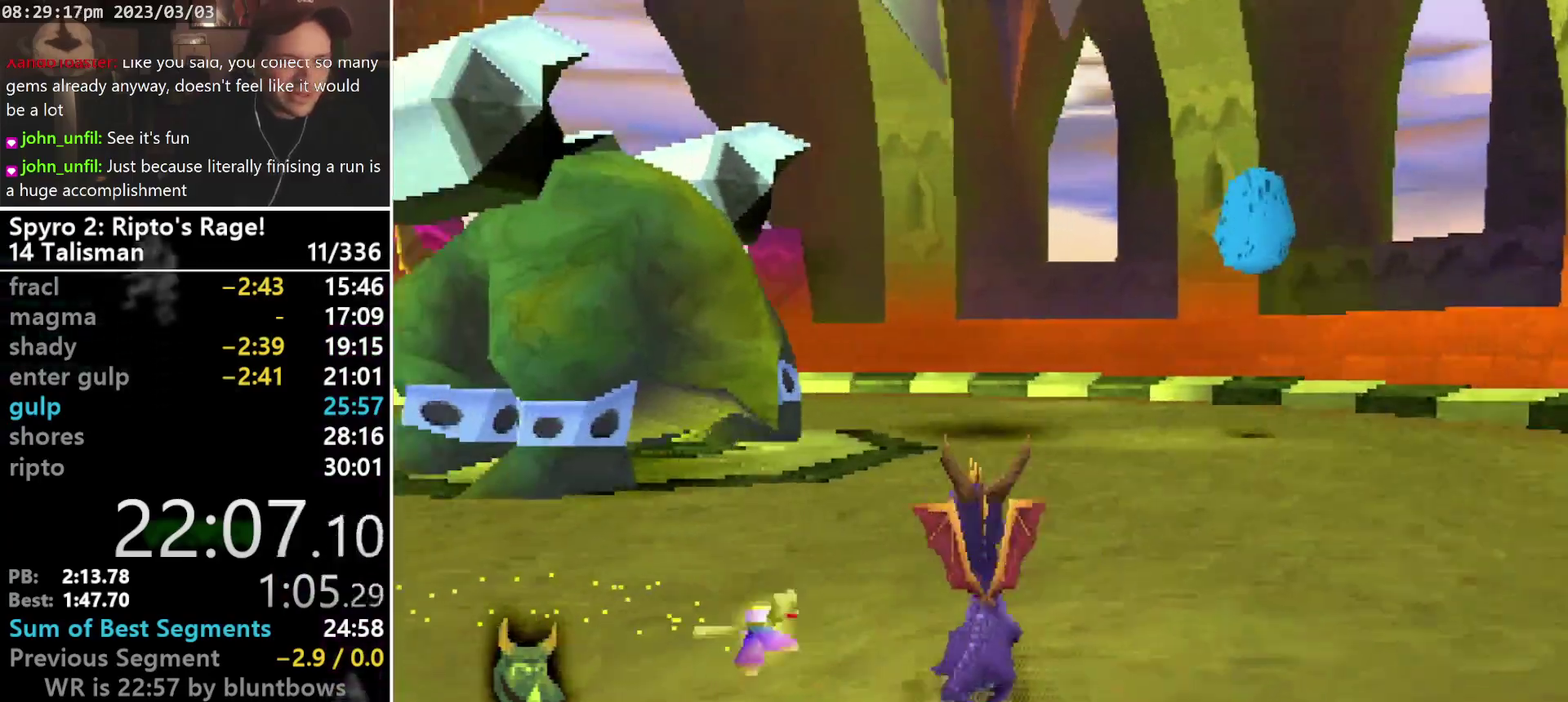
{"buttons": ["SQUARE", "R1", "DPAD_UP", "DPAD_RIGHT"], "left_stick": "center", "events": [[67, "SQUARE", "down"], [133, "DPAD_RIGHT", "down"]]}
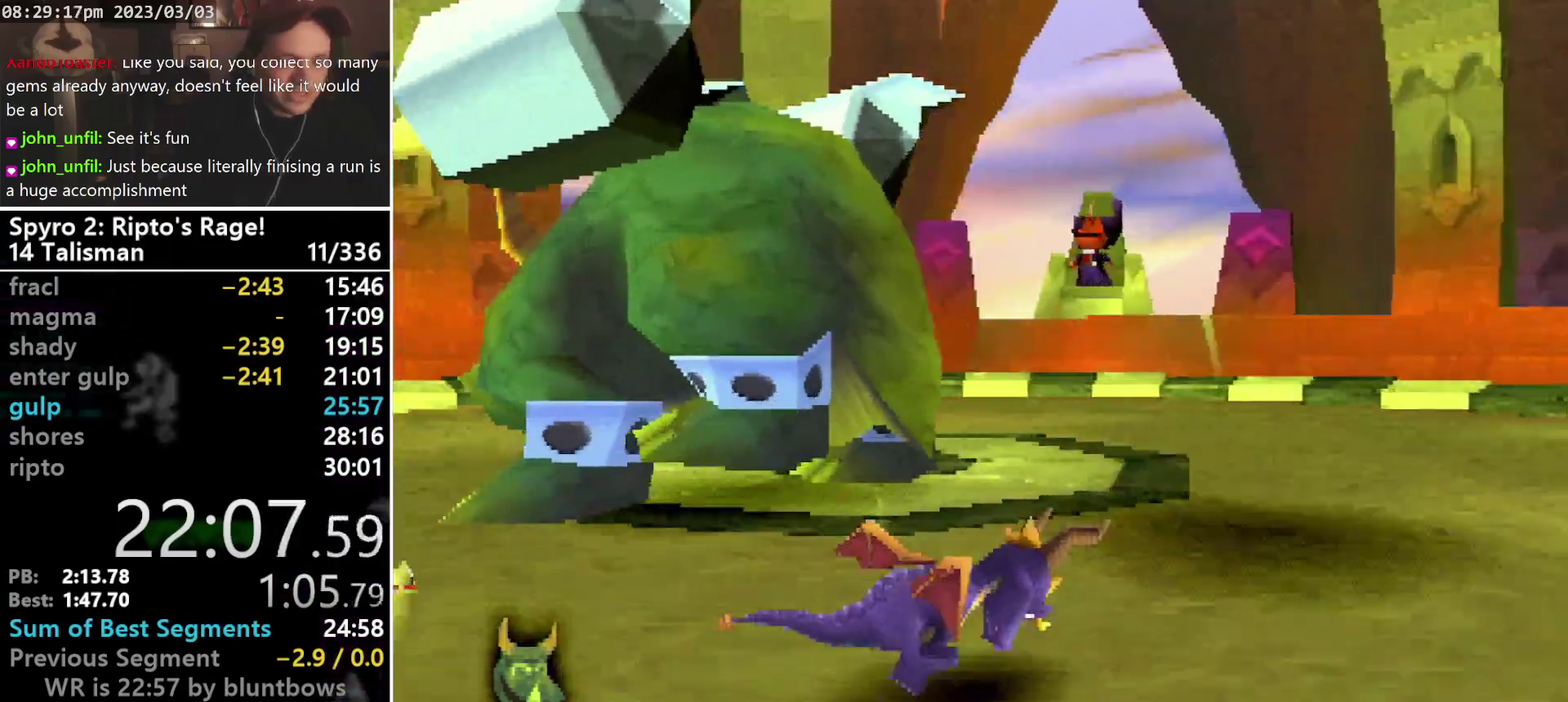
{"buttons": ["SQUARE", "R1", "DPAD_UP"], "left_stick": "center", "events": [[467, "DPAD_RIGHT", "up"]]}
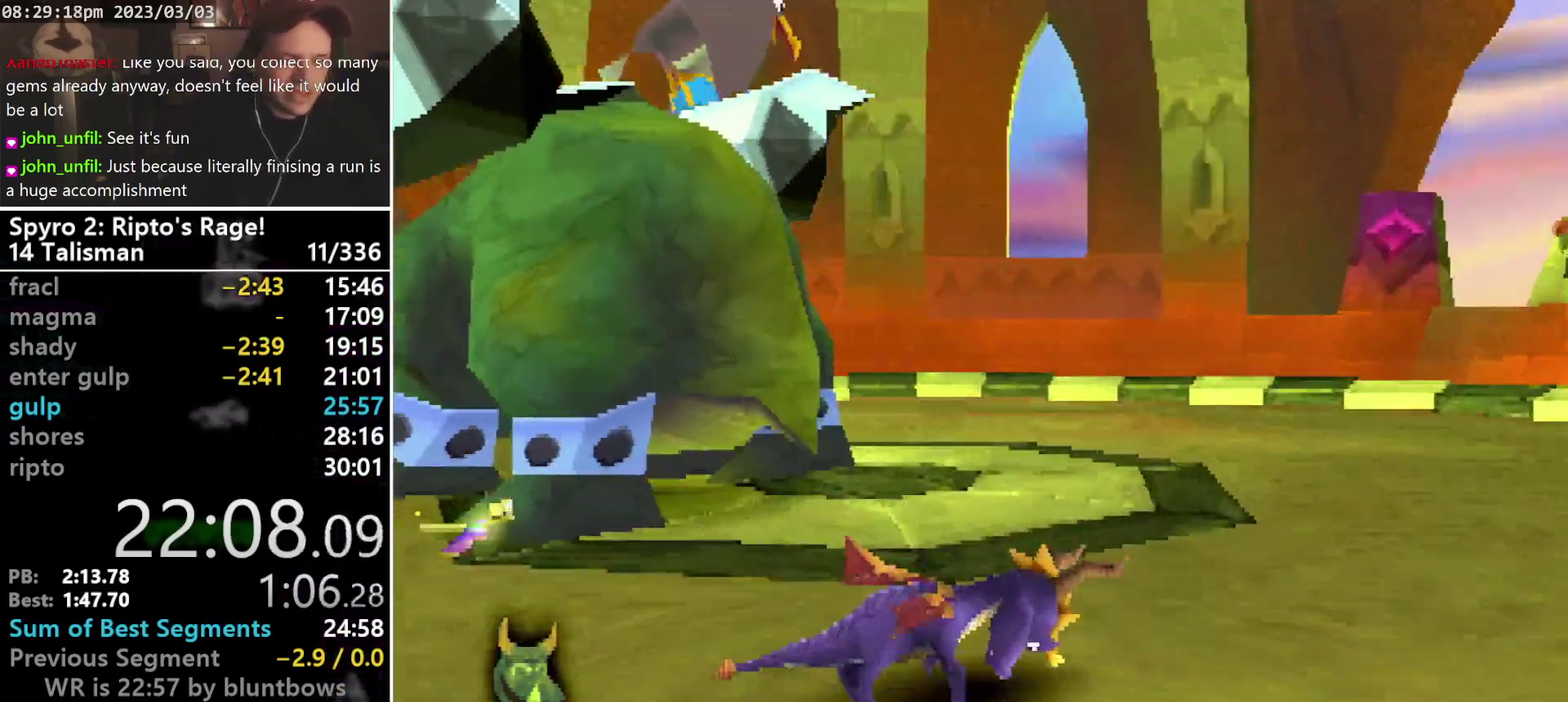
{"buttons": ["SQUARE", "R1", "DPAD_UP", "DPAD_RIGHT"], "left_stick": "center", "events": [[333, "DPAD_RIGHT", "down"]]}
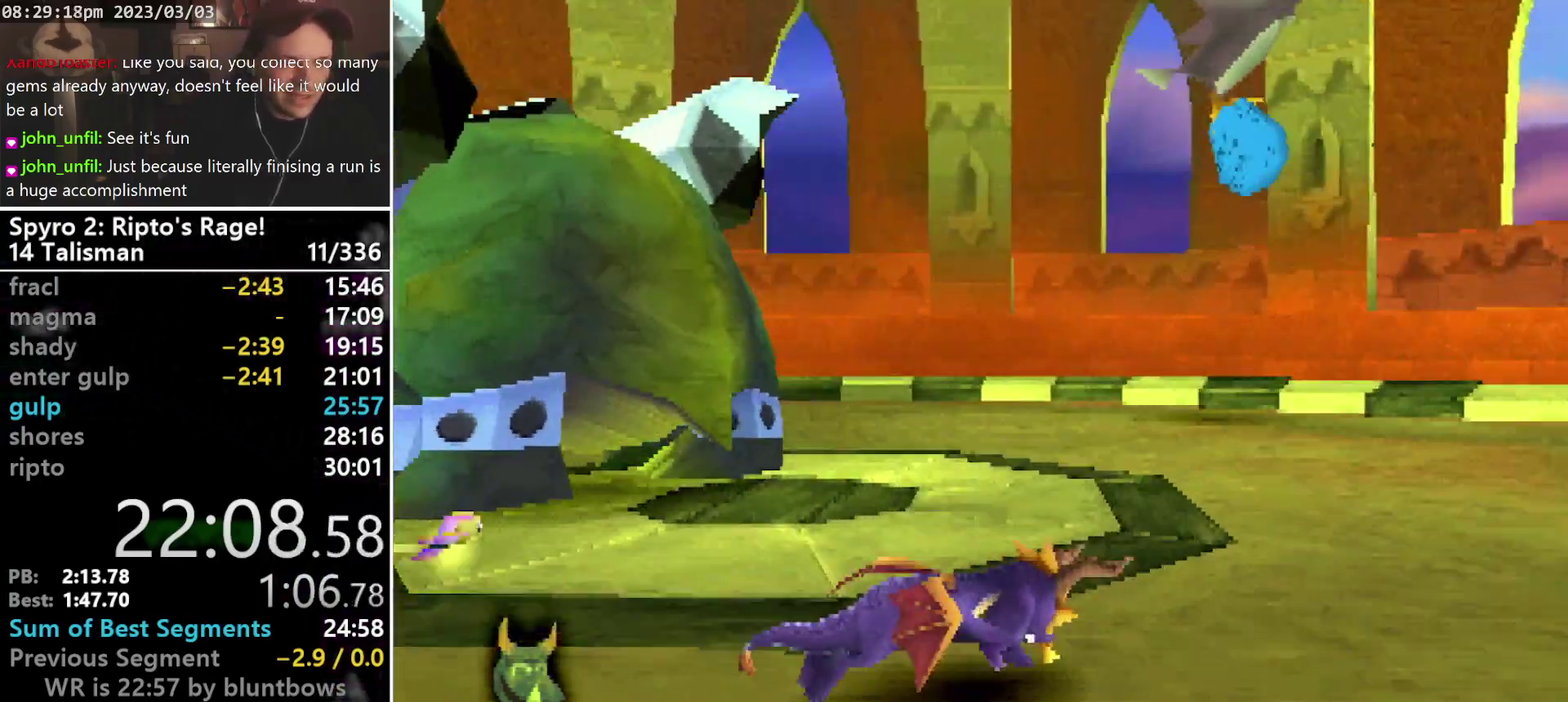
{"buttons": ["SQUARE", "R1", "DPAD_UP"], "left_stick": "center", "events": [[33, "DPAD_RIGHT", "up"], [300, "DPAD_RIGHT", "down"], [500, "DPAD_RIGHT", "up"]]}
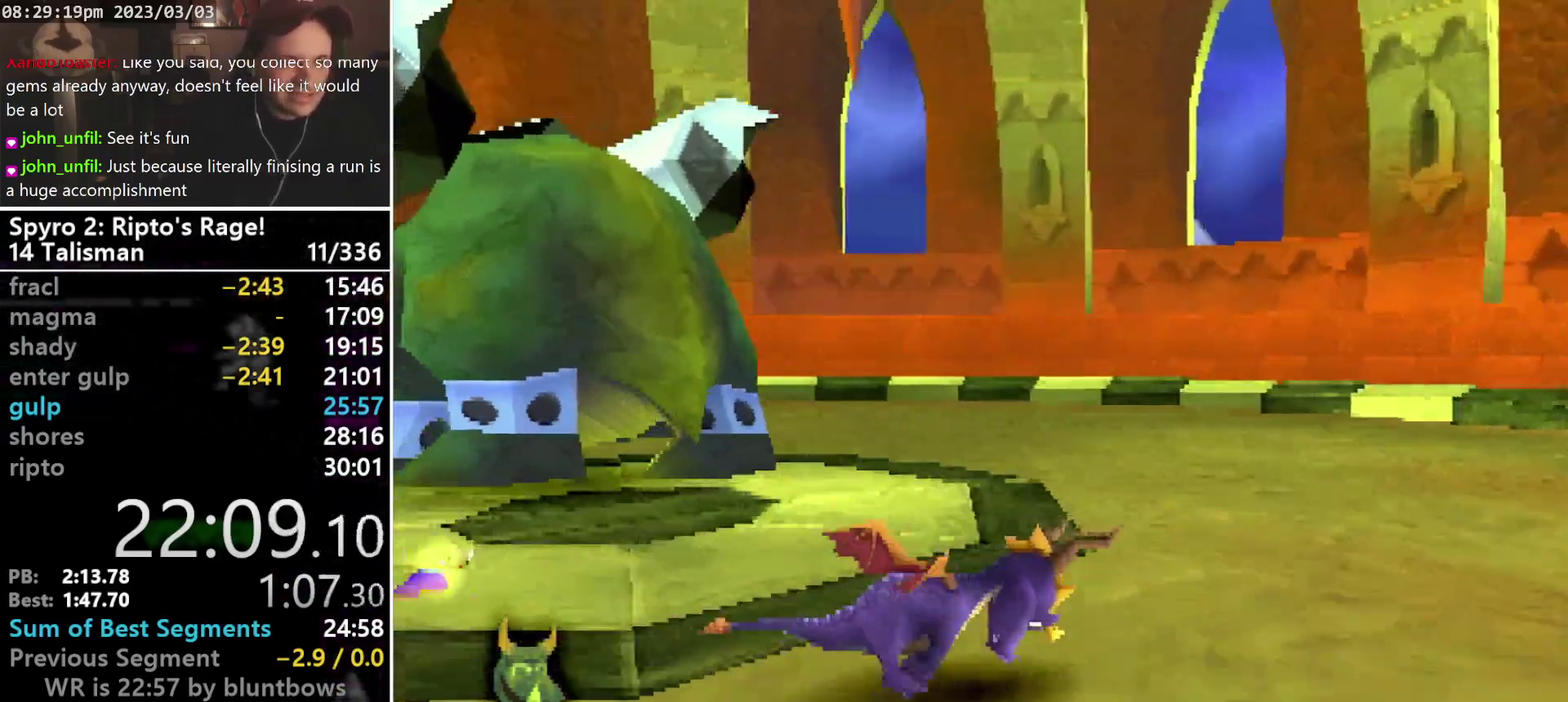
{"buttons": ["SQUARE", "R1", "DPAD_UP"], "left_stick": "center", "events": []}
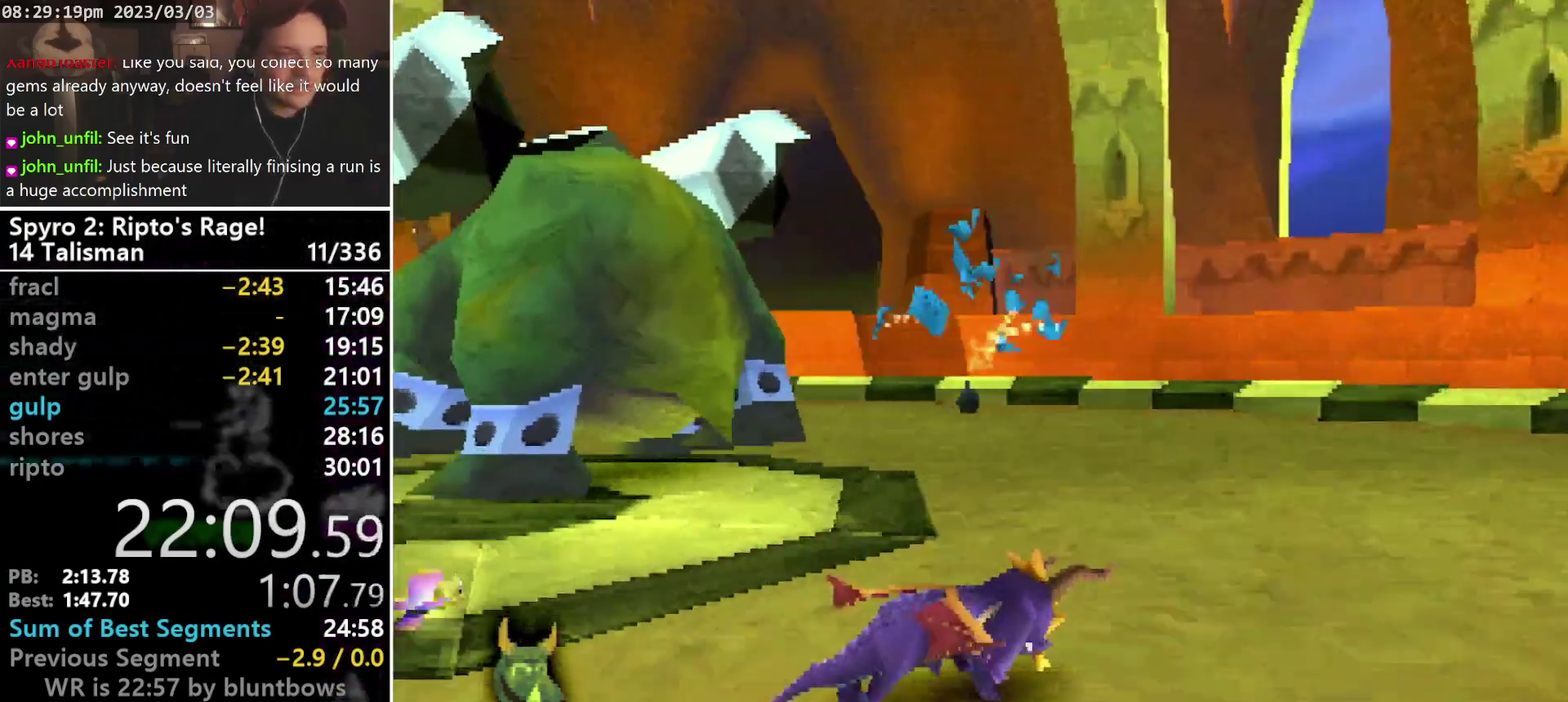
{"buttons": ["SQUARE", "R1", "DPAD_UP", "DPAD_RIGHT"], "left_stick": "center", "events": [[433, "DPAD_RIGHT", "down"]]}
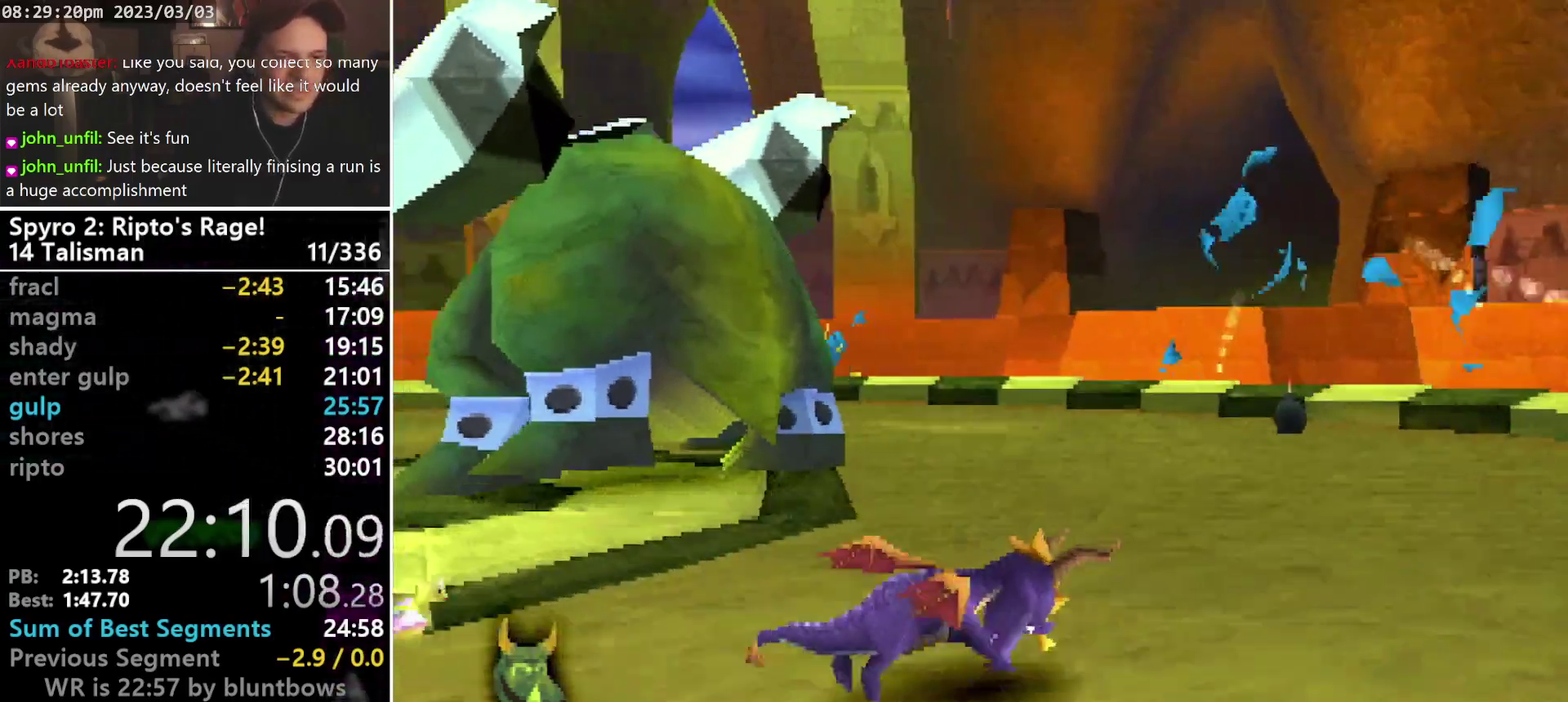
{"buttons": ["SQUARE", "R1", "DPAD_UP", "DPAD_RIGHT"], "left_stick": "center", "events": []}
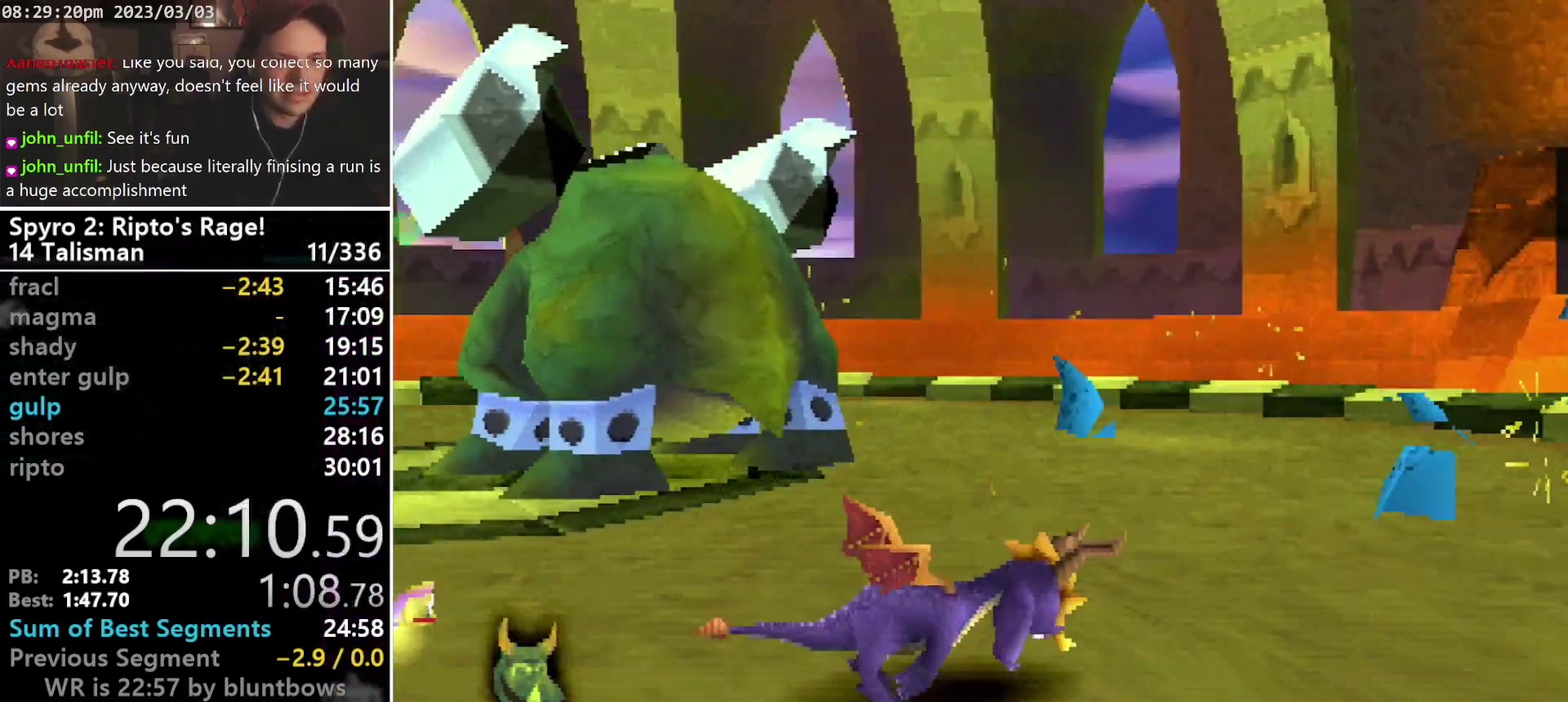
{"buttons": ["SQUARE", "DPAD_DOWN", "DPAD_RIGHT"], "left_stick": "center", "events": [[200, "DPAD_UP", "up"], [300, "DPAD_DOWN", "down"], [400, "R1", "up"]]}
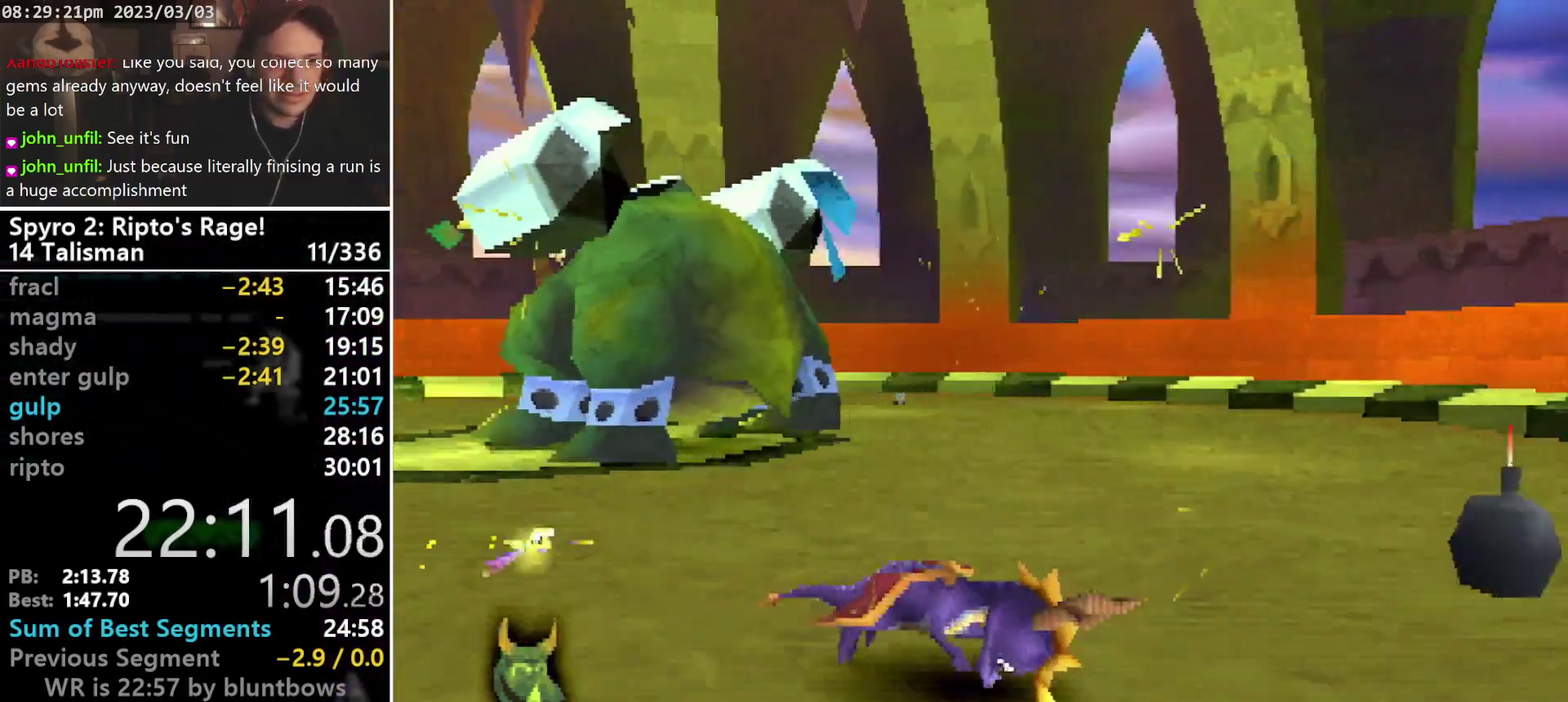
{"buttons": ["DPAD_RIGHT"], "left_stick": "center", "events": [[100, "DPAD_DOWN", "up"], [167, "SQUARE", "up"], [200, "CROSS", "down"], [367, "CROSS", "up"]]}